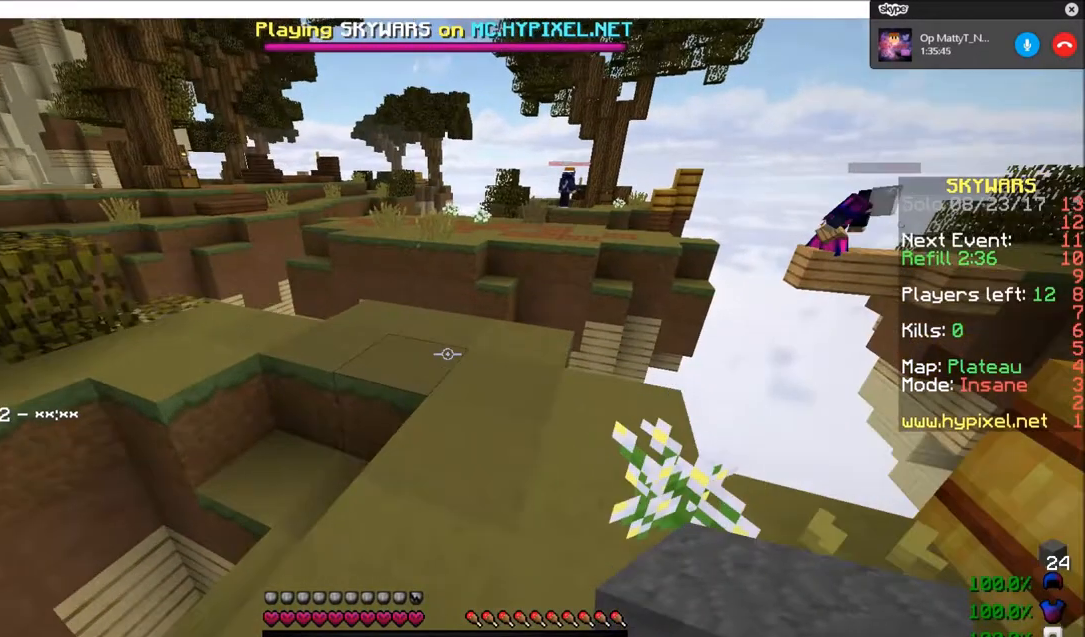
Gameplay with keyboard and mouse; each line is a JSON object with the keys and mouse buttons held at the frame after it. "events" lists presses ("down") and releases ("up") of "a", "d", "s", "w", "mouse_left" and "mouse_right" between this image and that frame as [ms after this image, input, new state], when the widget could be followed in between. "mouse_left", "mouse_right" = the "left", "right" buttons of the "mouse" list. No other keys are recorded. Fast repeated clicks can show as one long hold. Mouse movement is not recorded.
{"keys": ["w"], "mouse": [], "events": [[267, "mouse_right", "down"], [400, "mouse_right", "up"]]}
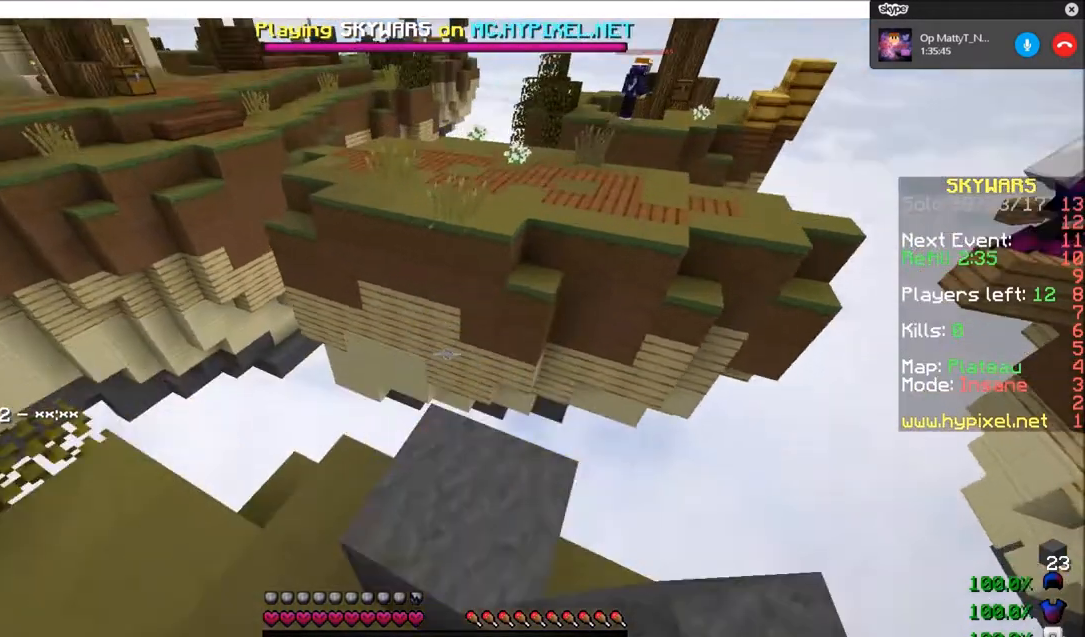
{"keys": ["w"], "mouse": [], "events": []}
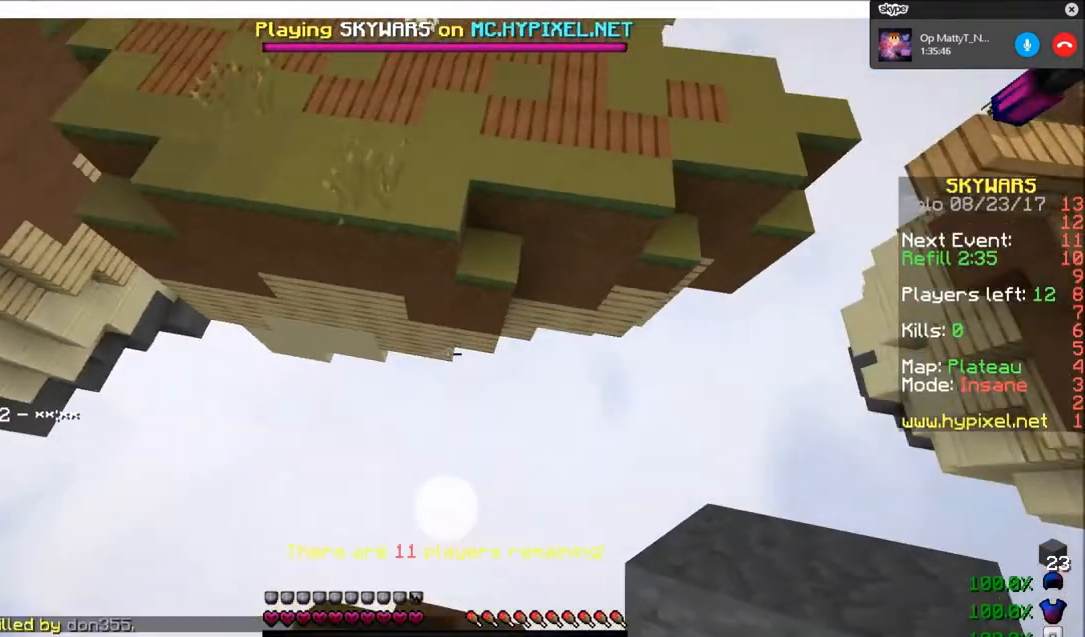
{"keys": ["w"], "mouse": ["right"], "events": [[334, "mouse_right", "down"]]}
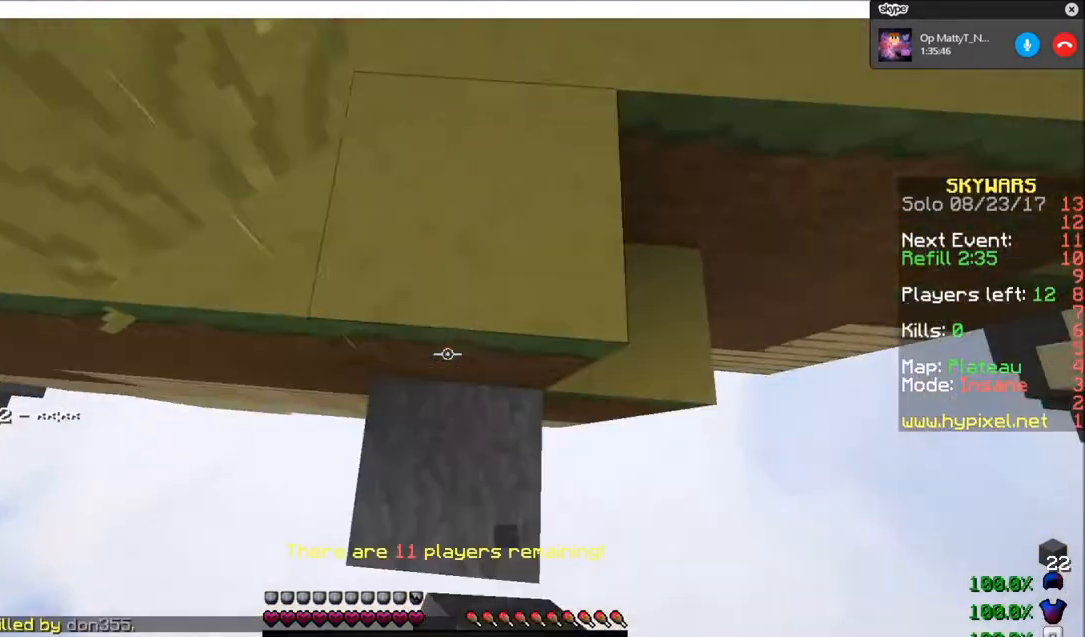
{"keys": ["w"], "mouse": [], "events": [[300, "mouse_right", "up"]]}
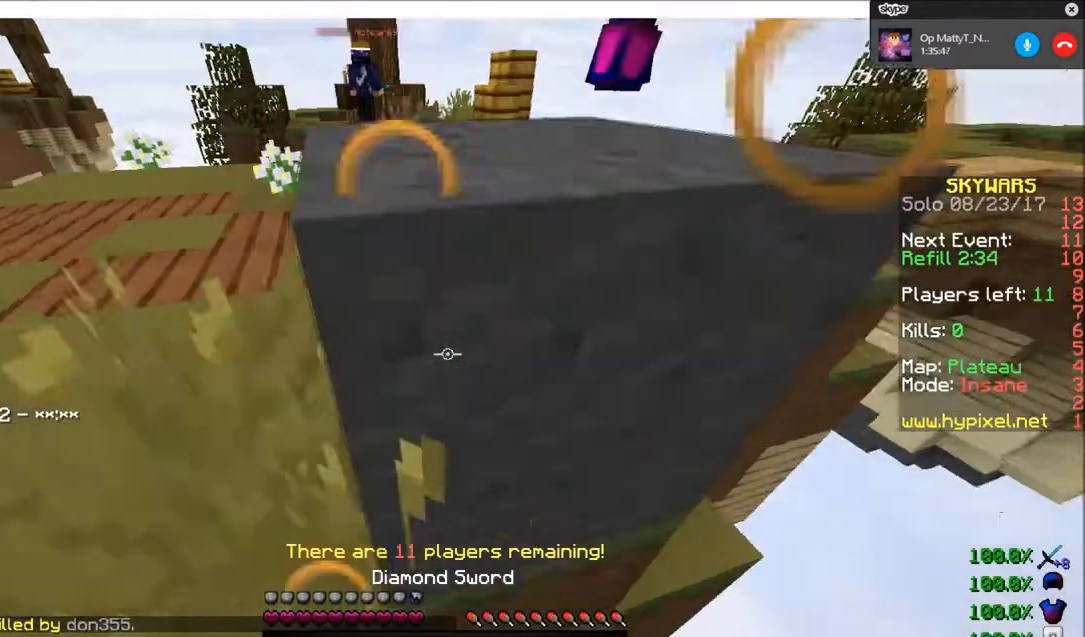
{"keys": ["w"], "mouse": ["right"], "events": [[467, "mouse_right", "down"]]}
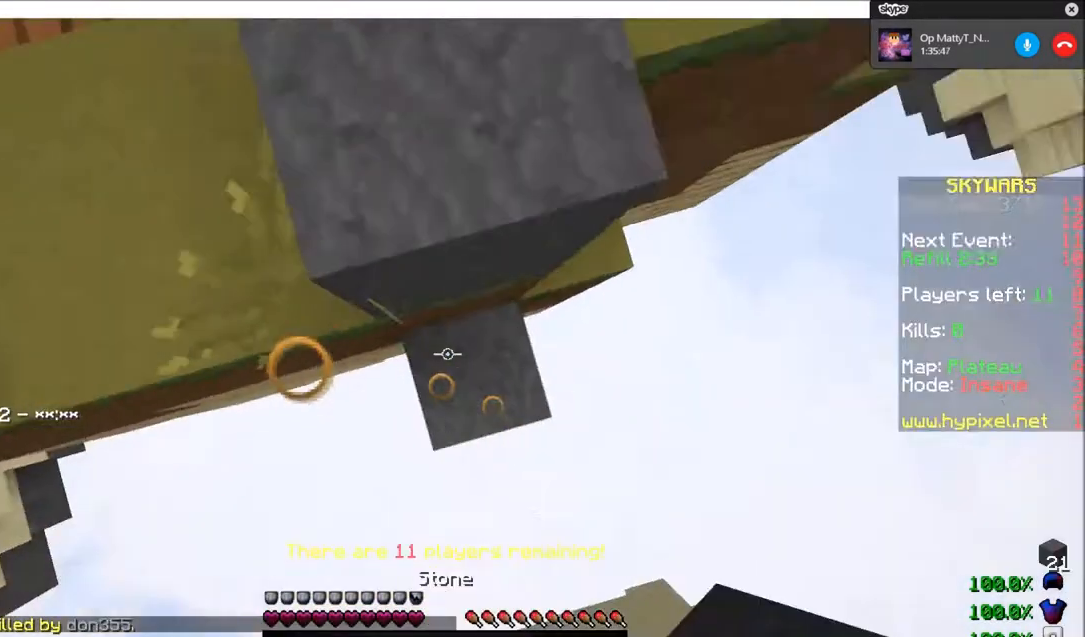
{"keys": ["w"], "mouse": ["left"], "events": [[233, "mouse_right", "up"], [433, "mouse_left", "down"]]}